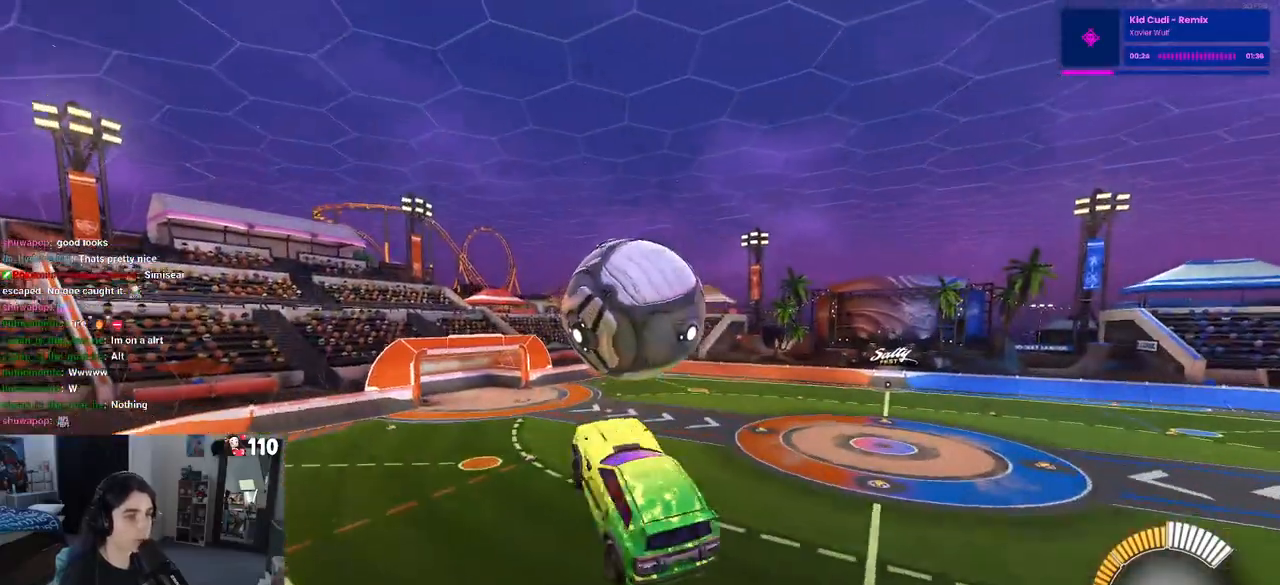
Gameplay with a controller (PlayStation layout); each line is a JSON object with the inputs held at the frame after it (dt_ms = milliseconds from this image to that frame). "events" lists button and stick changes between this image and that frame as [ms after this image, input, new state], when the widget could be followed in between.
{"dt_ms": 500, "buttons": ["R1", "R2"], "left_stick": "down-left", "right_stick": "center", "events": [[67, "left_stick", "center"], [150, "left_stick", "left"], [183, "R1", "down"], [250, "left_stick", "down-left"], [433, "L1", "up"]]}
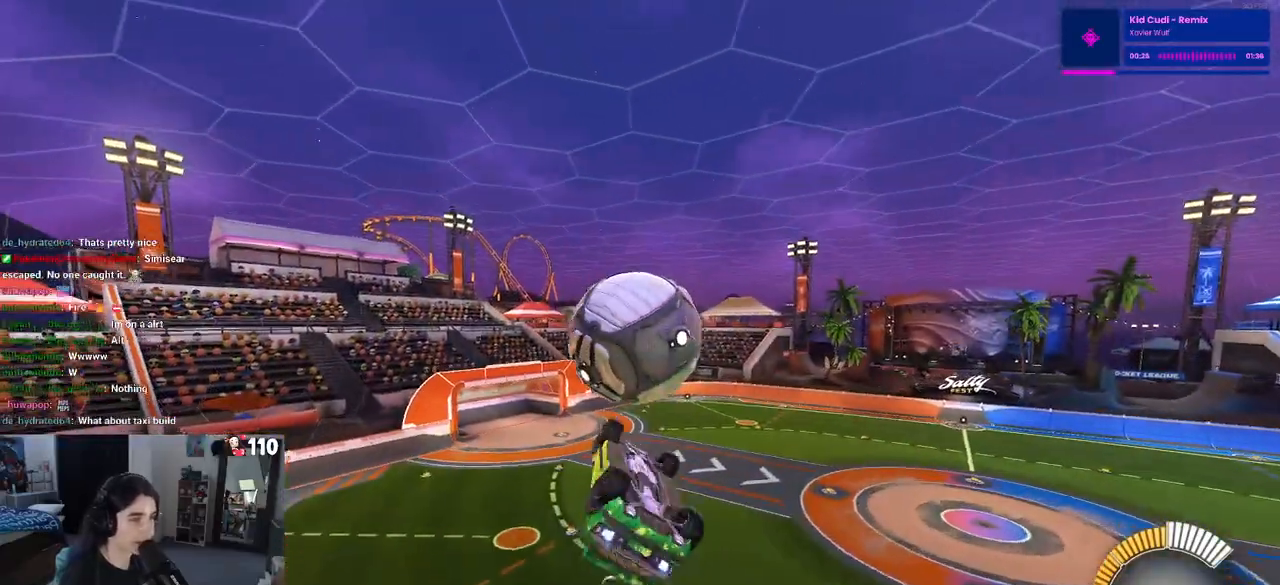
{"dt_ms": 500, "buttons": ["R2"], "left_stick": "left", "right_stick": "center", "events": [[17, "left_stick", "center"], [150, "left_stick", "down"], [300, "left_stick", "center"], [350, "R1", "up"], [483, "left_stick", "left"]]}
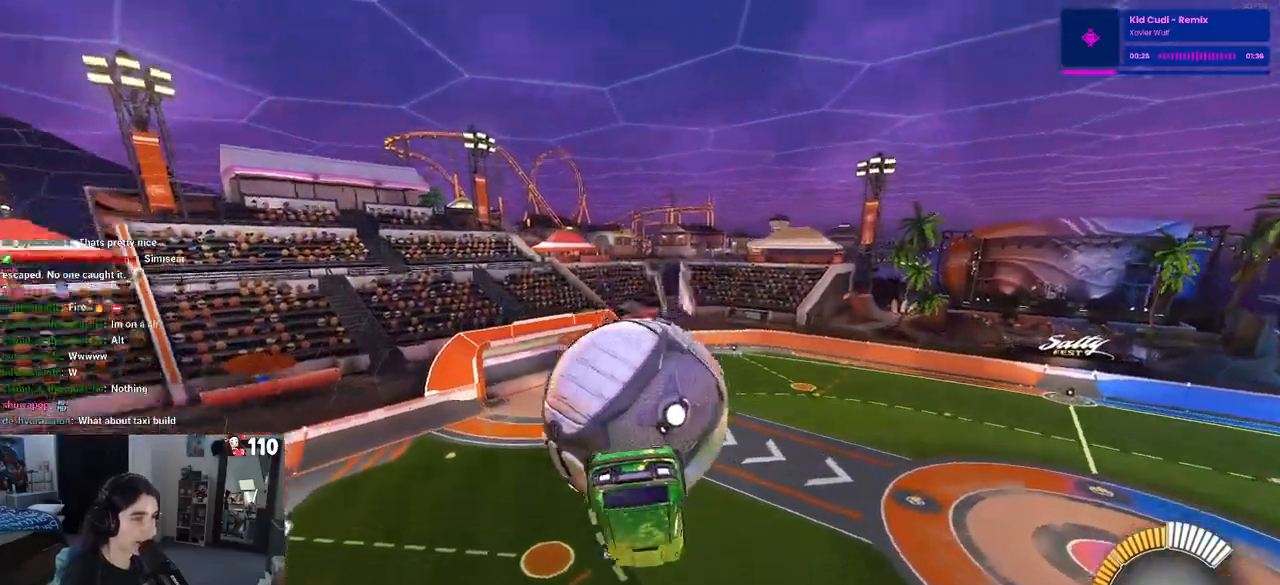
{"dt_ms": 500, "buttons": ["L1", "R2"], "left_stick": "center", "right_stick": "center", "events": [[33, "L1", "down"], [450, "left_stick", "down"], [500, "left_stick", "center"]]}
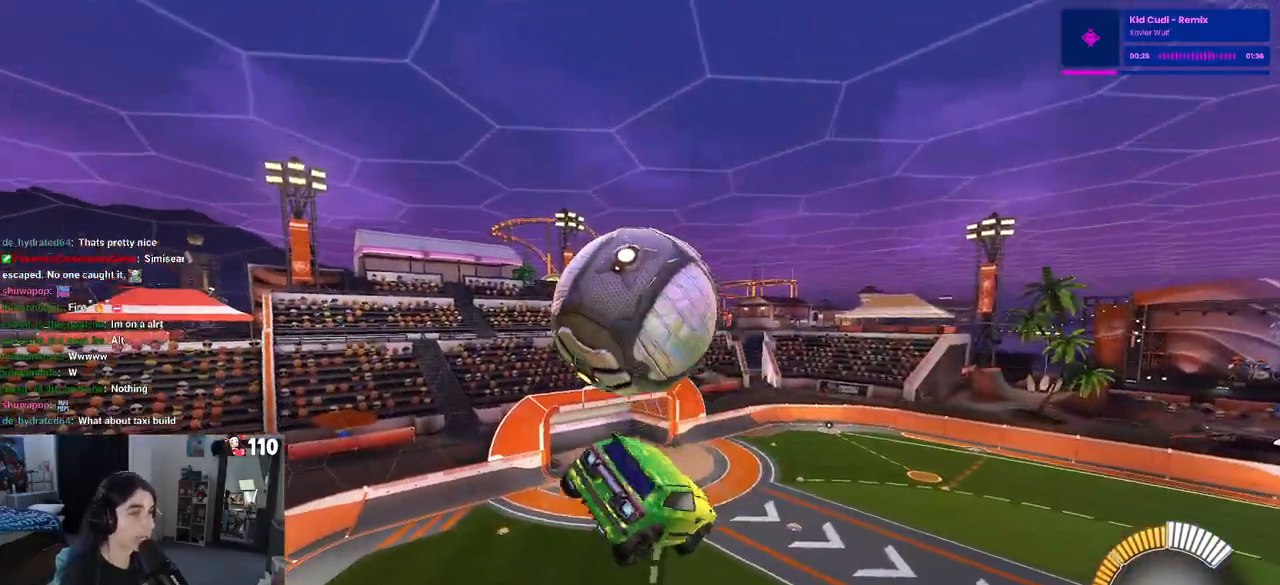
{"dt_ms": 500, "buttons": ["R1", "R2"], "left_stick": "down-right", "right_stick": "center", "events": [[67, "L1", "up"], [183, "left_stick", "up-left"], [217, "CROSS", "down"], [300, "CROSS", "up"], [333, "left_stick", "down"], [450, "left_stick", "down-right"], [467, "R1", "down"]]}
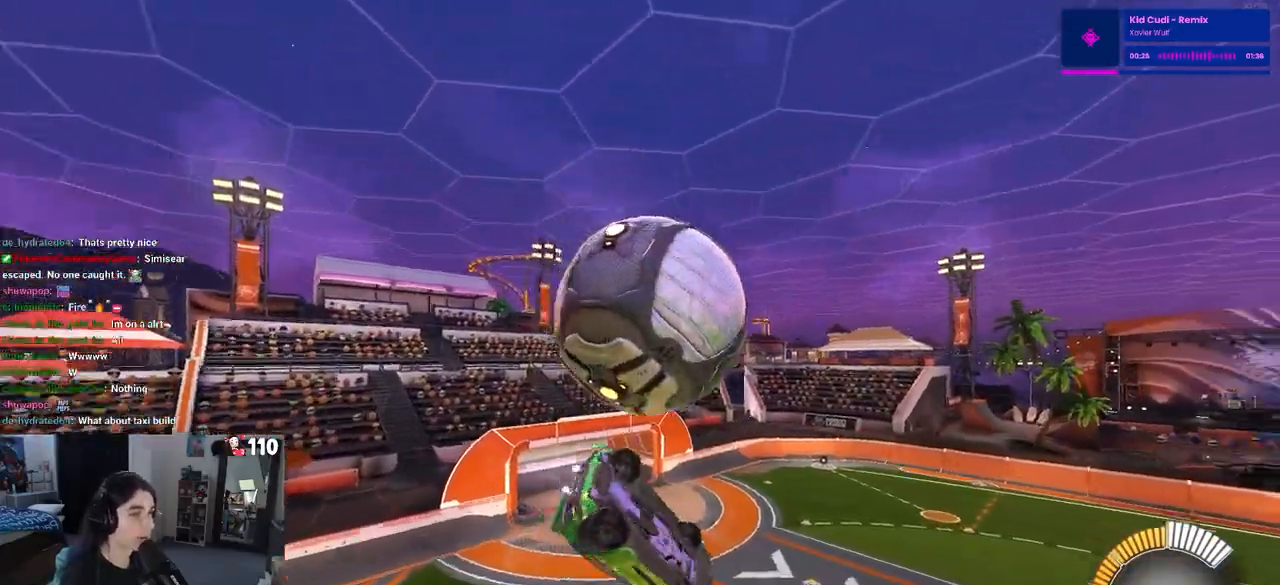
{"dt_ms": 500, "buttons": ["L1", "R1", "R2"], "left_stick": "up", "right_stick": "center", "events": [[200, "left_stick", "up-right"], [217, "L1", "down"], [300, "left_stick", "up-left"], [467, "left_stick", "up"]]}
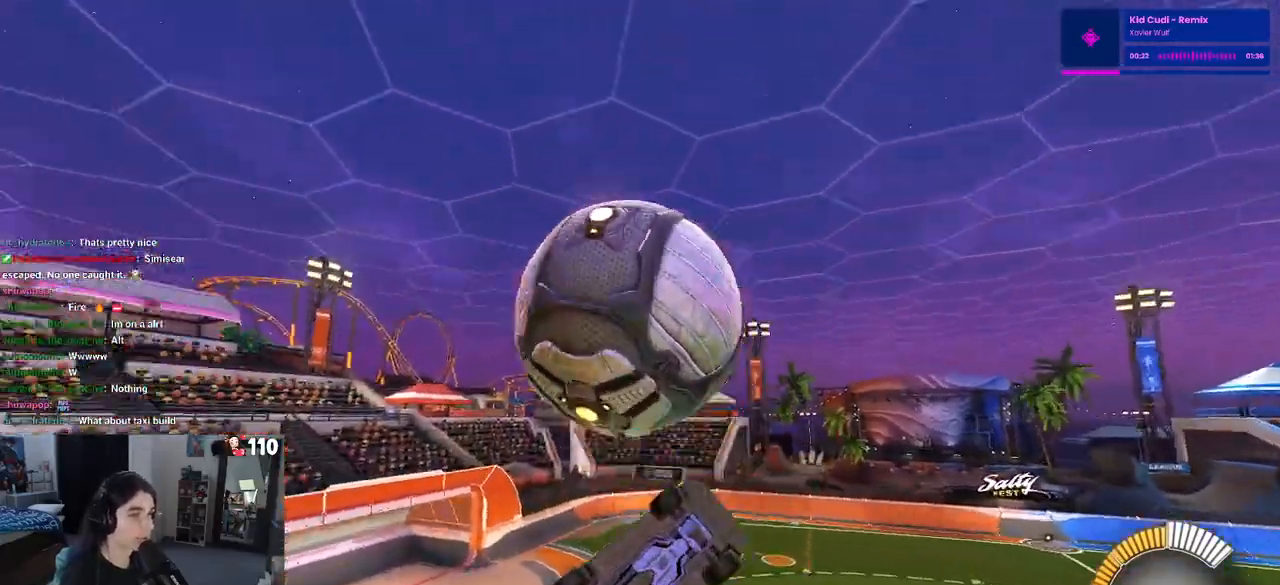
{"dt_ms": 500, "buttons": ["L1", "R2"], "left_stick": "left", "right_stick": "center", "events": [[17, "left_stick", "up-right"], [217, "left_stick", "up-left"], [300, "left_stick", "left"], [433, "R1", "up"]]}
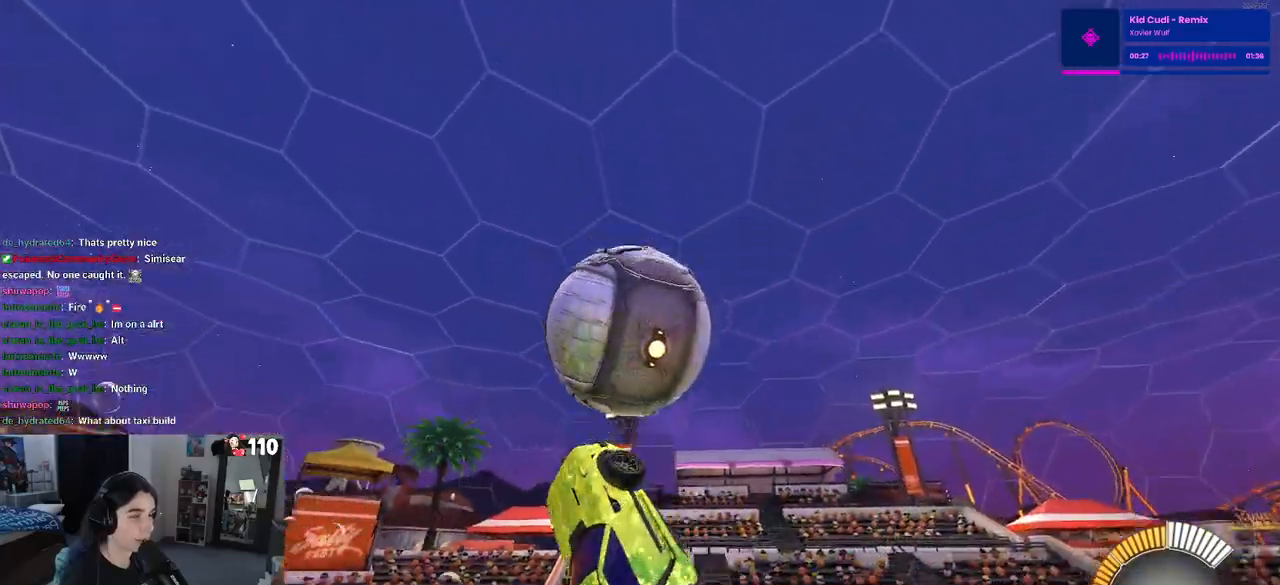
{"dt_ms": 500, "buttons": ["R1", "R2"], "left_stick": "center", "right_stick": "center", "events": [[17, "left_stick", "down-left"], [133, "L1", "up"], [200, "R1", "down"], [200, "left_stick", "down"], [300, "left_stick", "left"], [450, "left_stick", "center"]]}
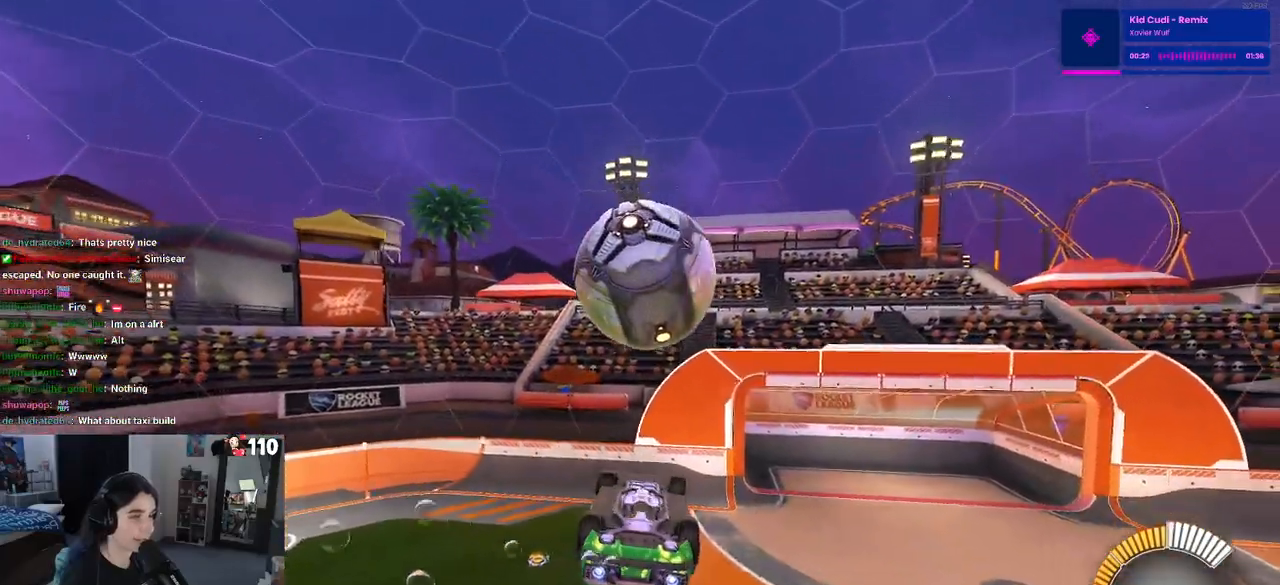
{"dt_ms": 500, "buttons": ["R1", "R2"], "left_stick": "down-right", "right_stick": "center", "events": [[100, "left_stick", "up"], [150, "CROSS", "down"], [267, "CROSS", "up"], [267, "left_stick", "down-right"]]}
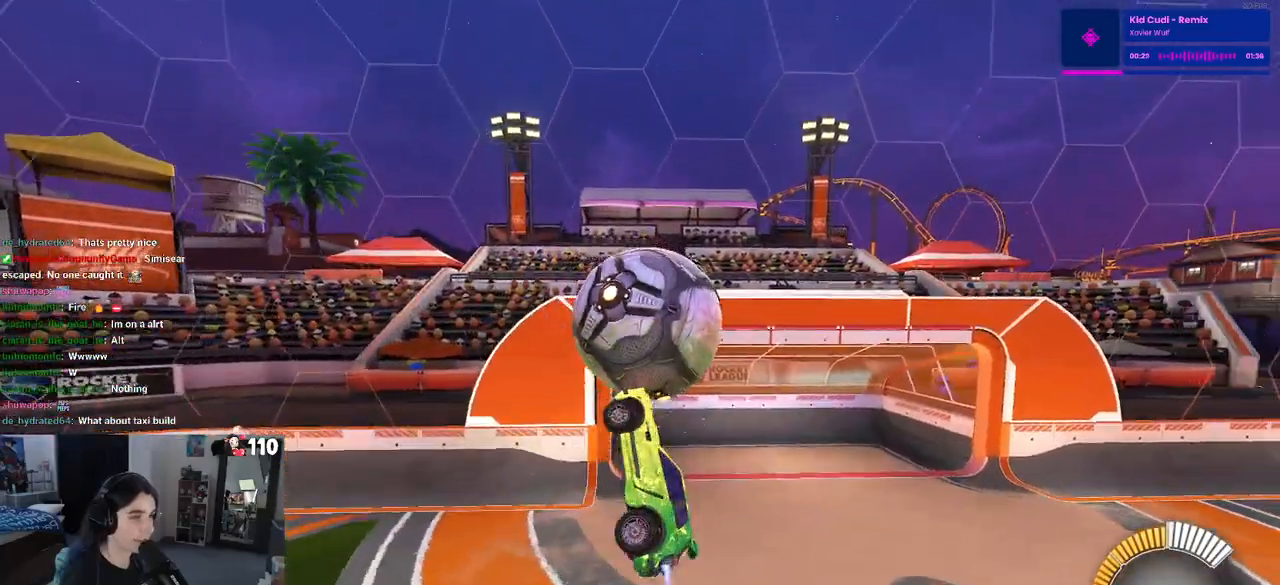
{"dt_ms": 500, "buttons": ["L1", "R2"], "left_stick": "right", "right_stick": "center", "events": [[100, "R1", "up"], [167, "left_stick", "center"], [267, "left_stick", "right"], [283, "L1", "down"]]}
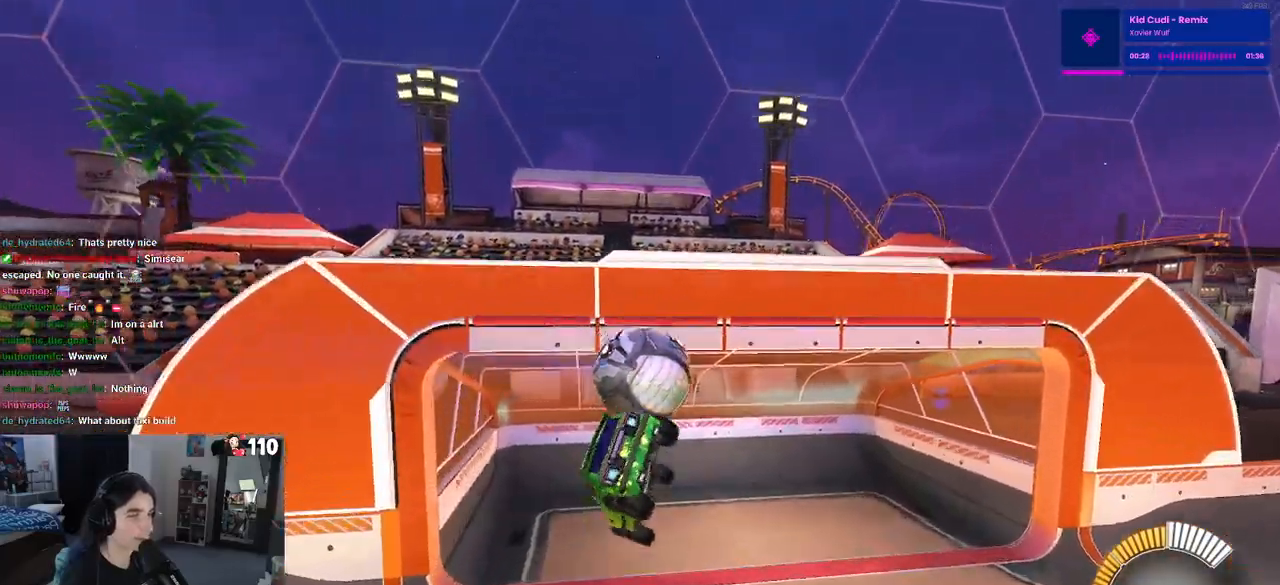
{"dt_ms": 500, "buttons": [], "left_stick": "center", "right_stick": "center", "events": [[317, "left_stick", "center"], [333, "R2", "up"], [350, "L1", "up"]]}
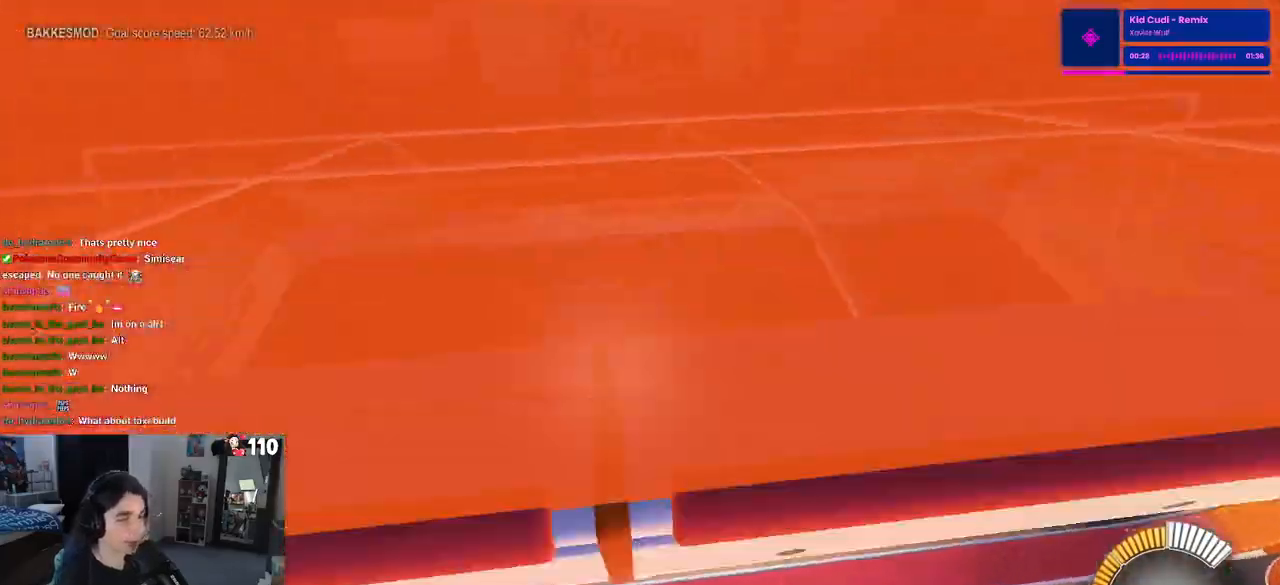
{"dt_ms": 500, "buttons": [], "left_stick": "center", "right_stick": "center"}
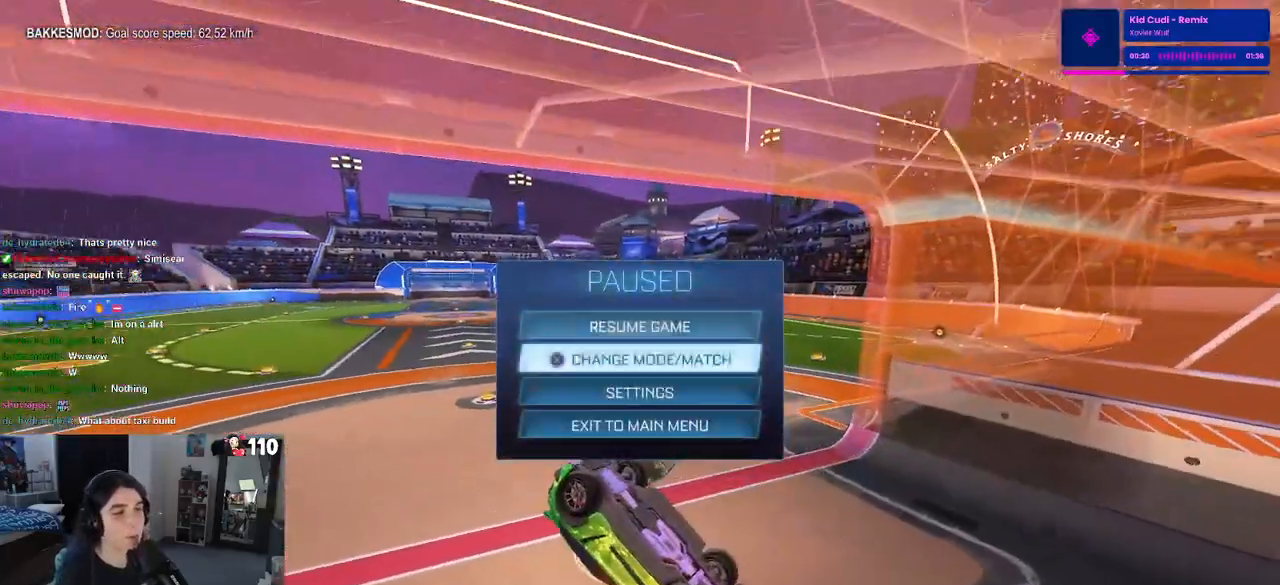
{"dt_ms": 500, "buttons": ["DPAD_RIGHT"], "left_stick": "center", "right_stick": "center", "events": [[50, "CROSS", "down"], [133, "CROSS", "up"], [283, "DPAD_UP", "down"], [367, "DPAD_UP", "up"], [500, "DPAD_RIGHT", "down"]]}
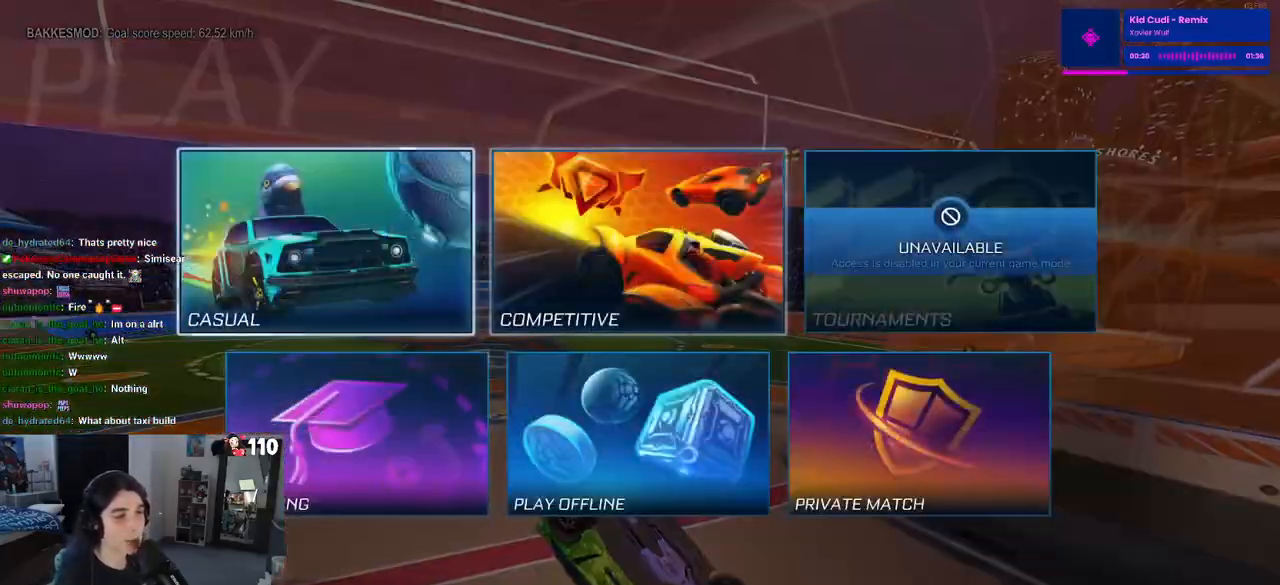
{"dt_ms": 500, "buttons": [], "left_stick": "center", "right_stick": "center", "events": [[117, "DPAD_RIGHT", "up"], [150, "CROSS", "down"], [200, "CROSS", "up"]]}
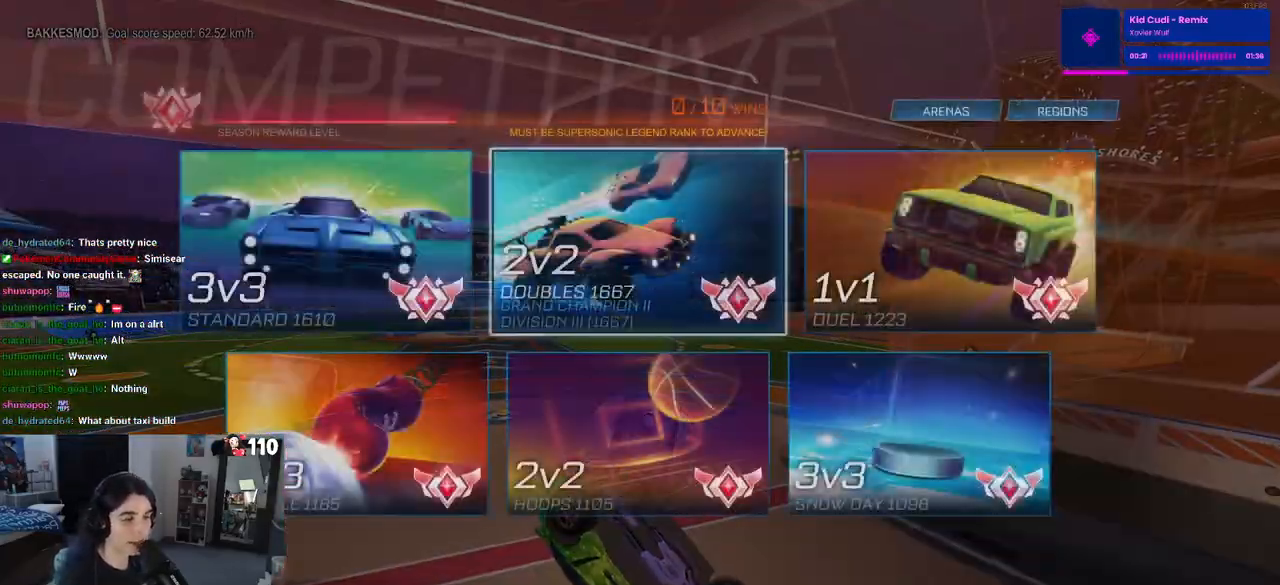
{"dt_ms": 500, "buttons": [], "left_stick": "center", "right_stick": "center", "events": []}
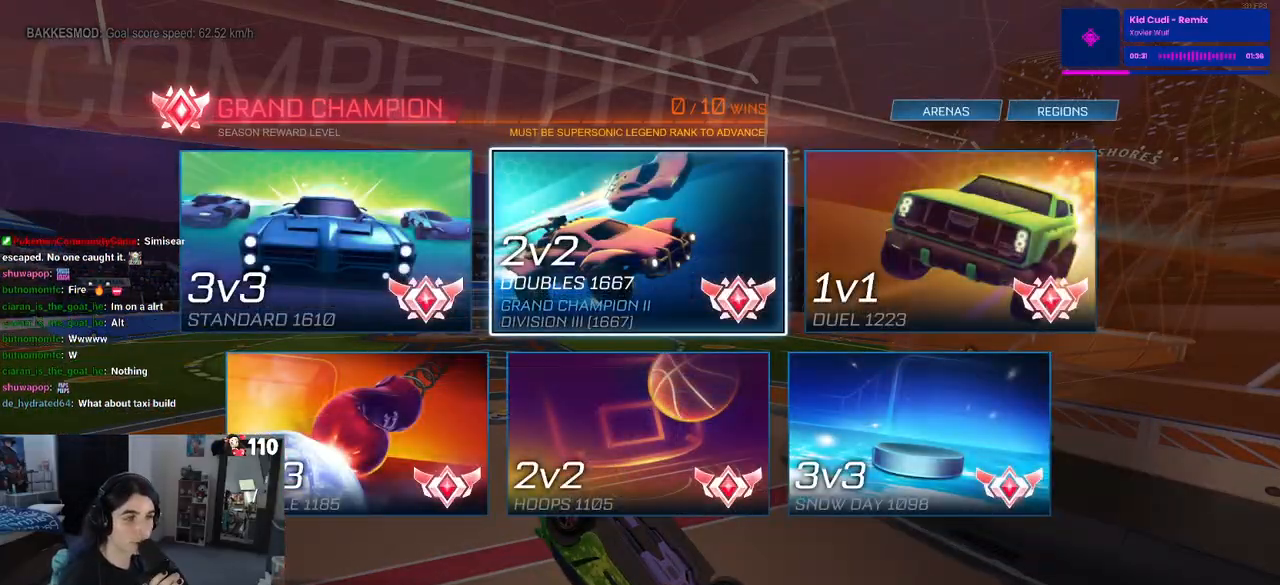
{"dt_ms": 500, "buttons": [], "left_stick": "center", "right_stick": "center", "events": [[400, "CROSS", "down"], [500, "CROSS", "up"]]}
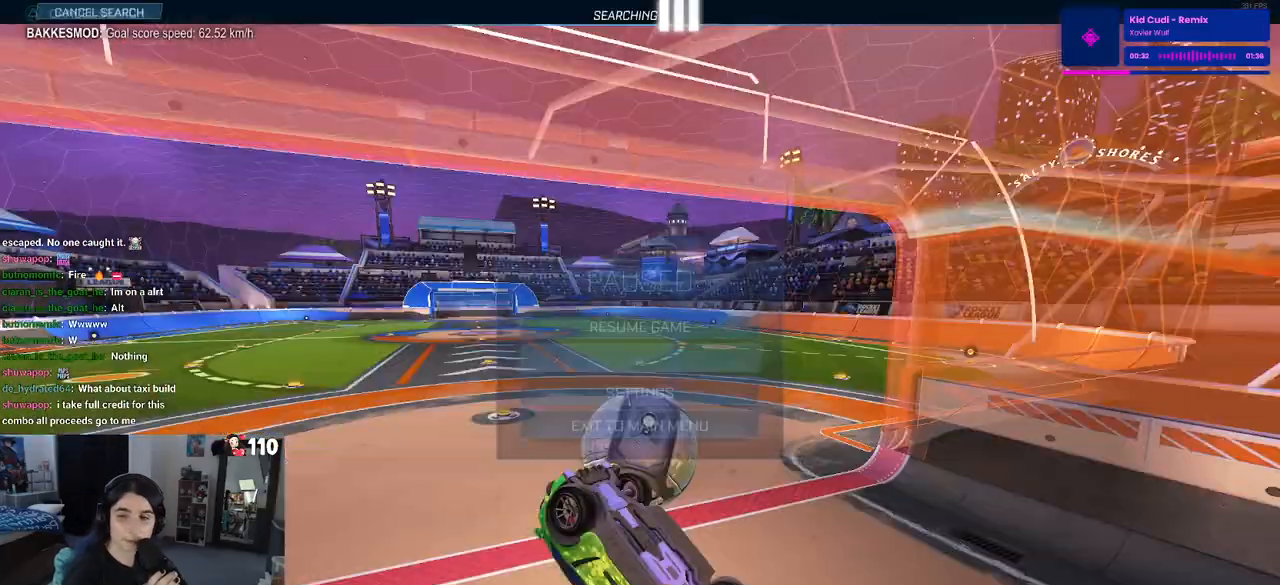
{"dt_ms": 500, "buttons": ["CIRCLE"], "left_stick": "center", "right_stick": "center", "events": [[317, "CIRCLE", "down"], [417, "CIRCLE", "up"], [500, "CIRCLE", "down"]]}
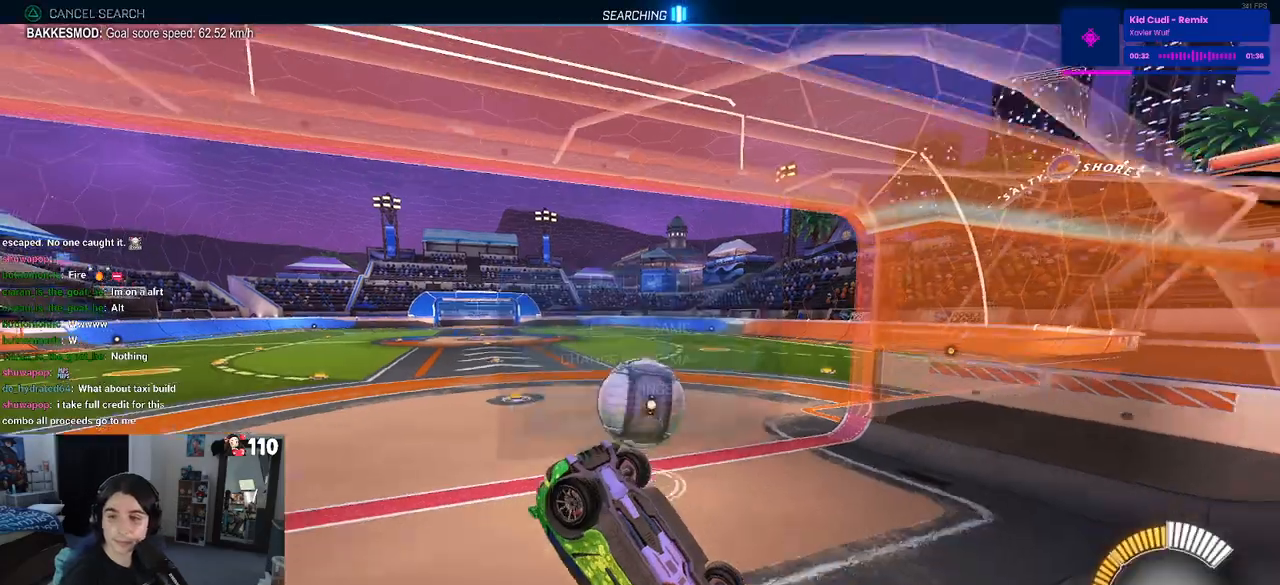
{"dt_ms": 500, "buttons": [], "left_stick": "center", "right_stick": "center", "events": [[117, "CIRCLE", "up"], [217, "CIRCLE", "down"], [317, "CIRCLE", "up"]]}
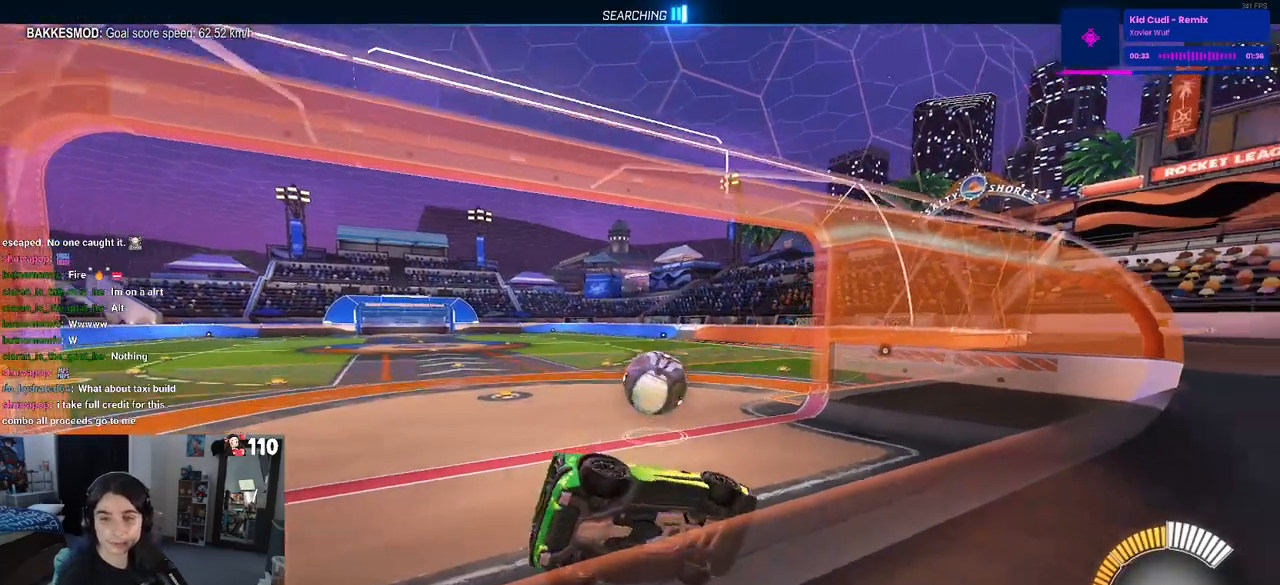
{"dt_ms": 500, "buttons": [], "left_stick": "center", "right_stick": "center", "events": []}
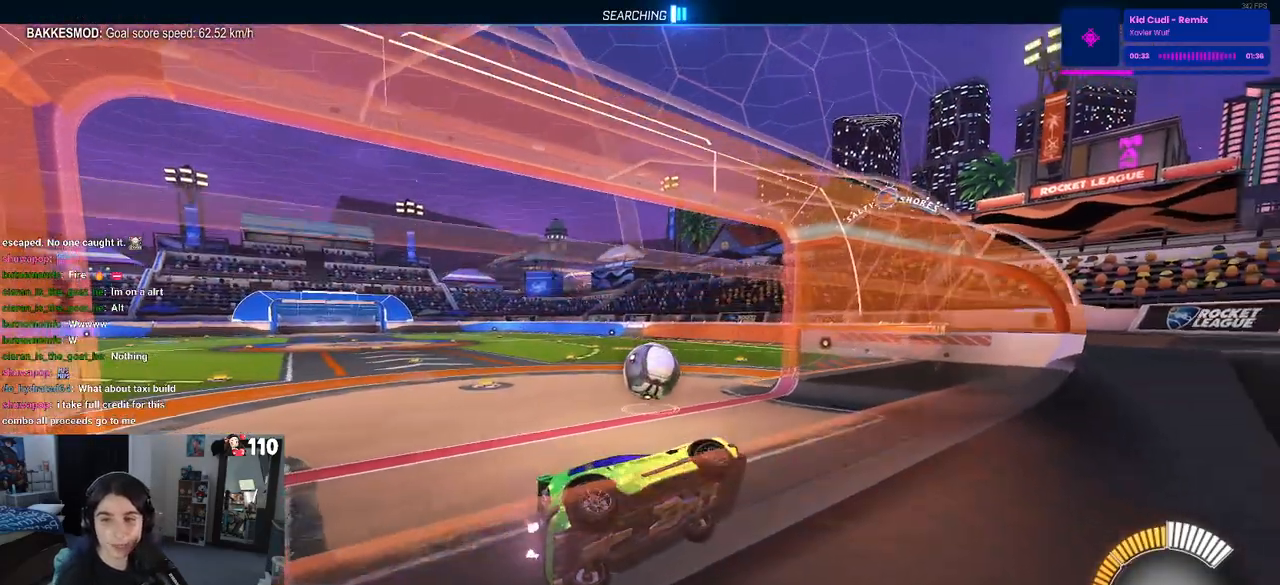
{"dt_ms": 500, "buttons": ["R1", "R2"], "left_stick": "center", "right_stick": "center", "events": [[133, "R2", "down"], [133, "R3", "down"], [233, "R3", "up"], [500, "R1", "down"]]}
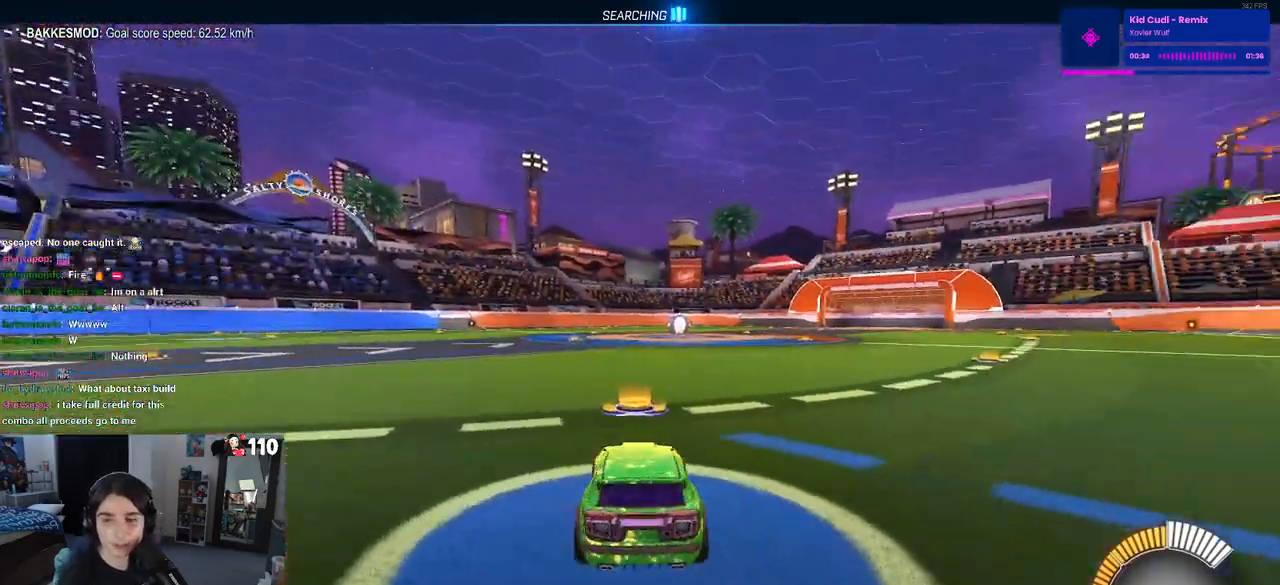
{"dt_ms": 500, "buttons": ["R2"], "left_stick": "center", "right_stick": "center", "events": [[250, "left_stick", "left"], [267, "TRIANGLE", "down"], [367, "TRIANGLE", "up"], [433, "left_stick", "center"], [450, "R1", "up"]]}
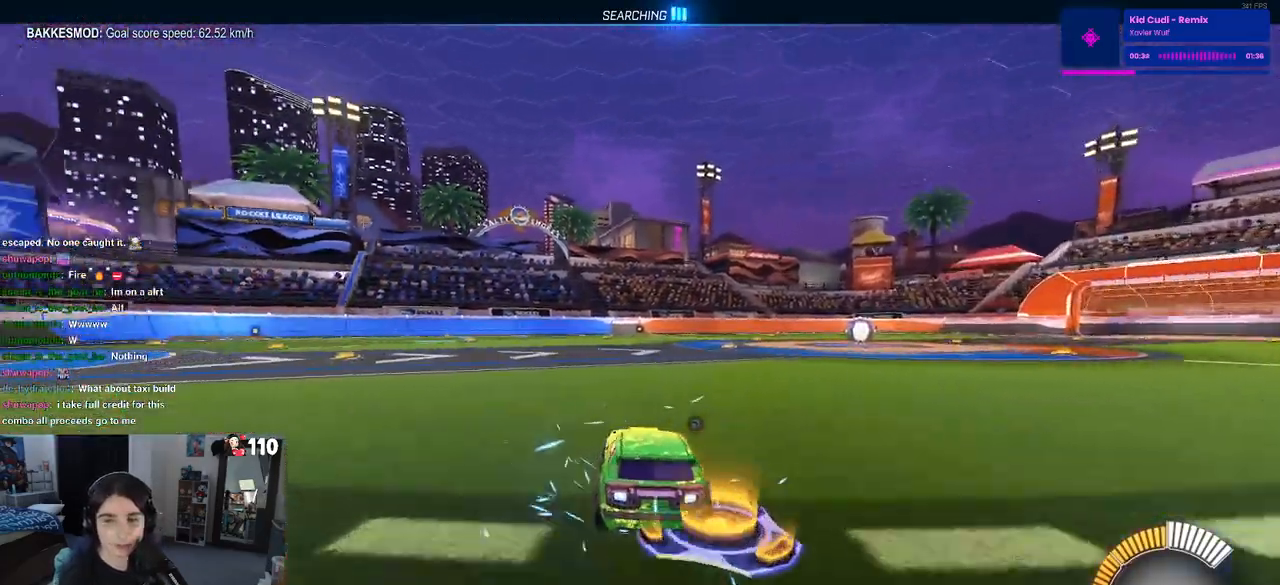
{"dt_ms": 500, "buttons": ["R2"], "left_stick": "right", "right_stick": "center", "events": [[167, "DPAD_UP", "down"], [200, "DPAD_UP", "up"], [250, "R2", "up"], [400, "left_stick", "right"], [483, "R2", "down"]]}
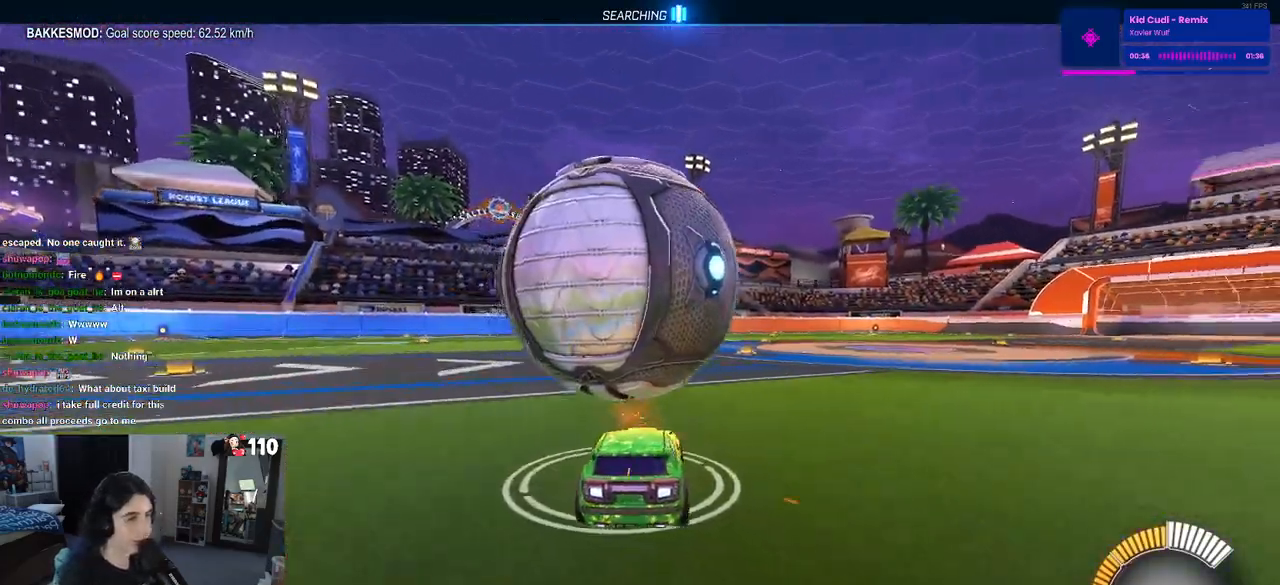
{"dt_ms": 500, "buttons": ["R1", "R2"], "left_stick": "center", "right_stick": "center", "events": [[33, "left_stick", "center"], [183, "left_stick", "left"], [417, "left_stick", "center"], [467, "R1", "down"]]}
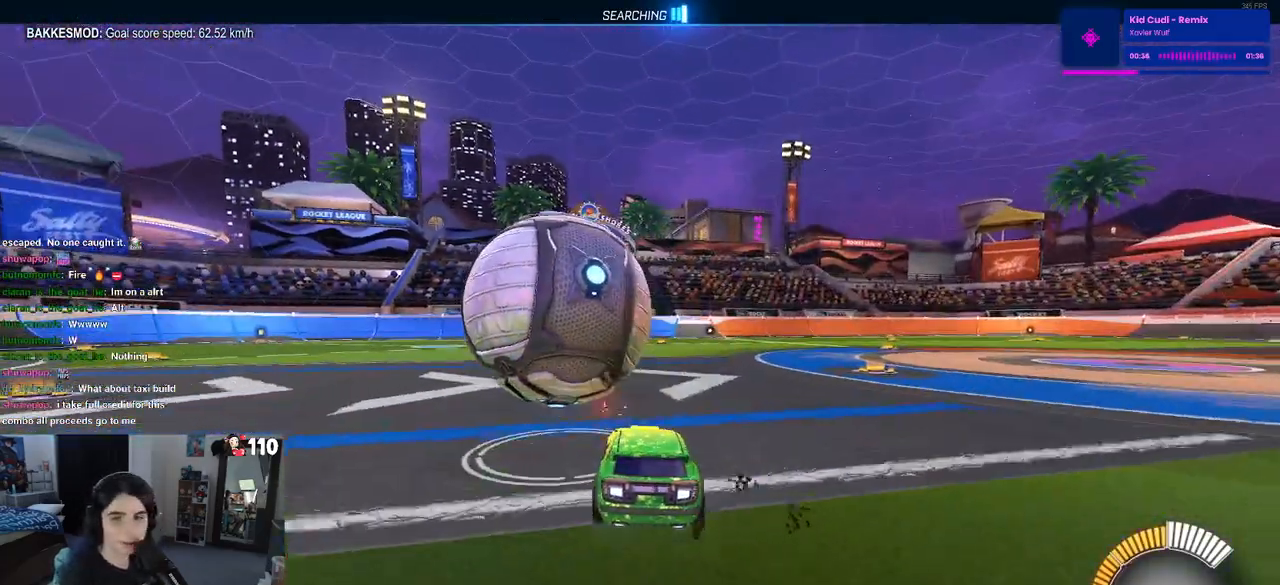
{"dt_ms": 1000, "buttons": ["R1", "R2"], "left_stick": "center", "right_stick": "center"}
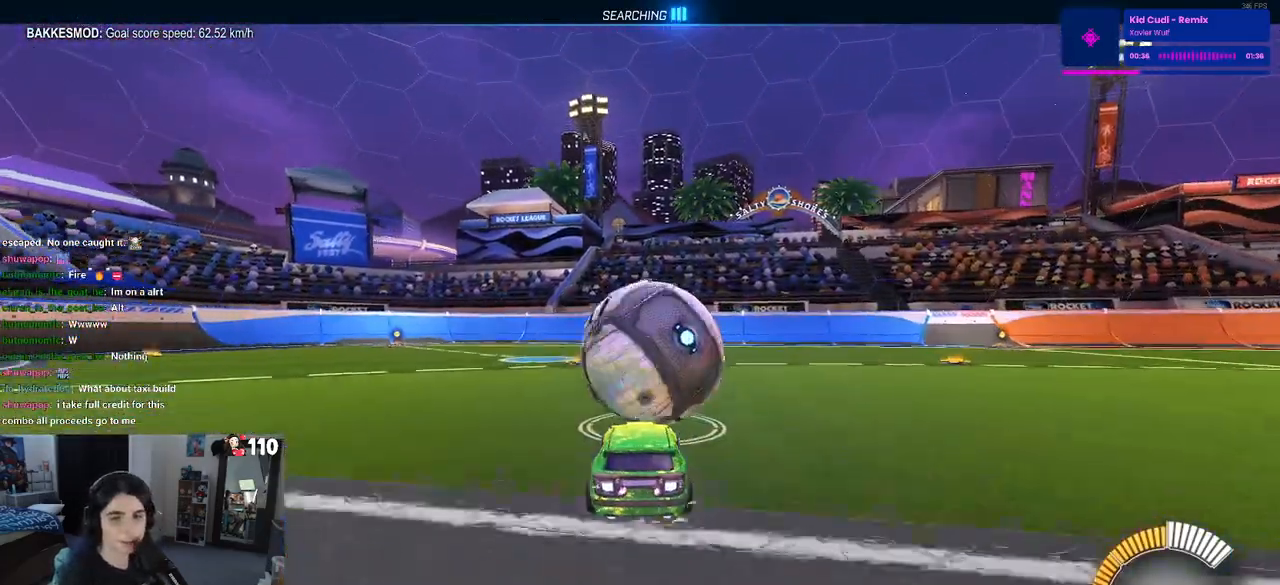
{"dt_ms": 500, "buttons": ["R2"], "left_stick": "left", "right_stick": "center", "events": [[17, "left_stick", "right"], [150, "left_stick", "center"], [233, "TRIANGLE", "down"], [350, "TRIANGLE", "up"], [467, "R1", "up"], [467, "left_stick", "left"]]}
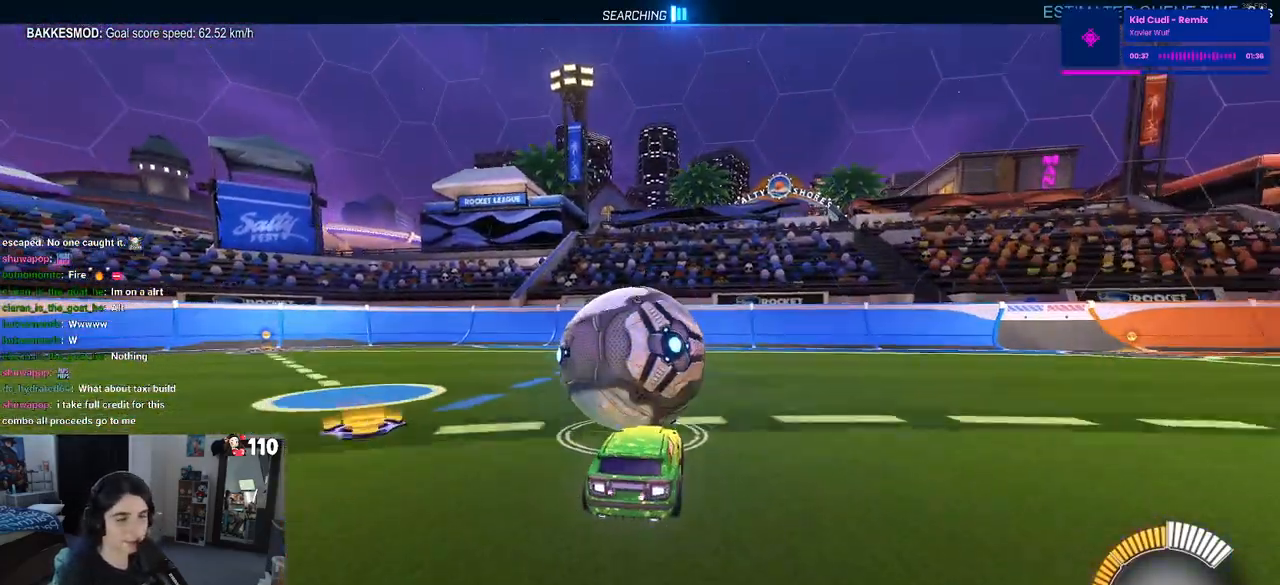
{"dt_ms": 500, "buttons": ["R2"], "left_stick": "right", "right_stick": "center", "events": [[283, "left_stick", "center"], [483, "left_stick", "right"]]}
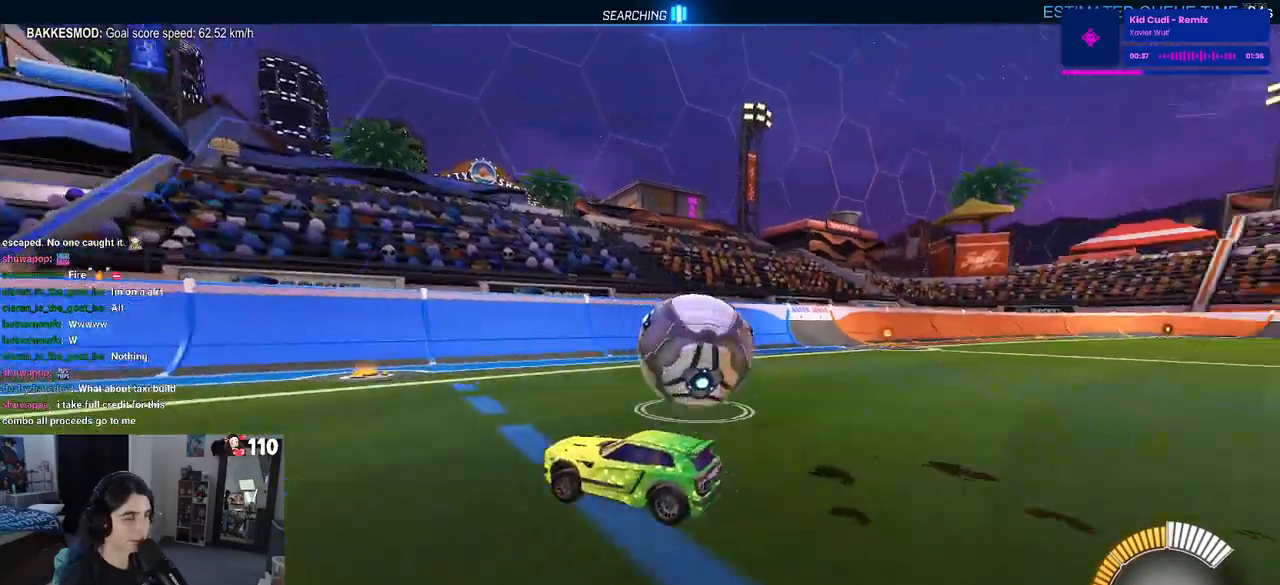
{"dt_ms": 500, "buttons": ["R2"], "left_stick": "center", "right_stick": "center", "events": [[17, "left_stick", "down-right"], [450, "left_stick", "center"]]}
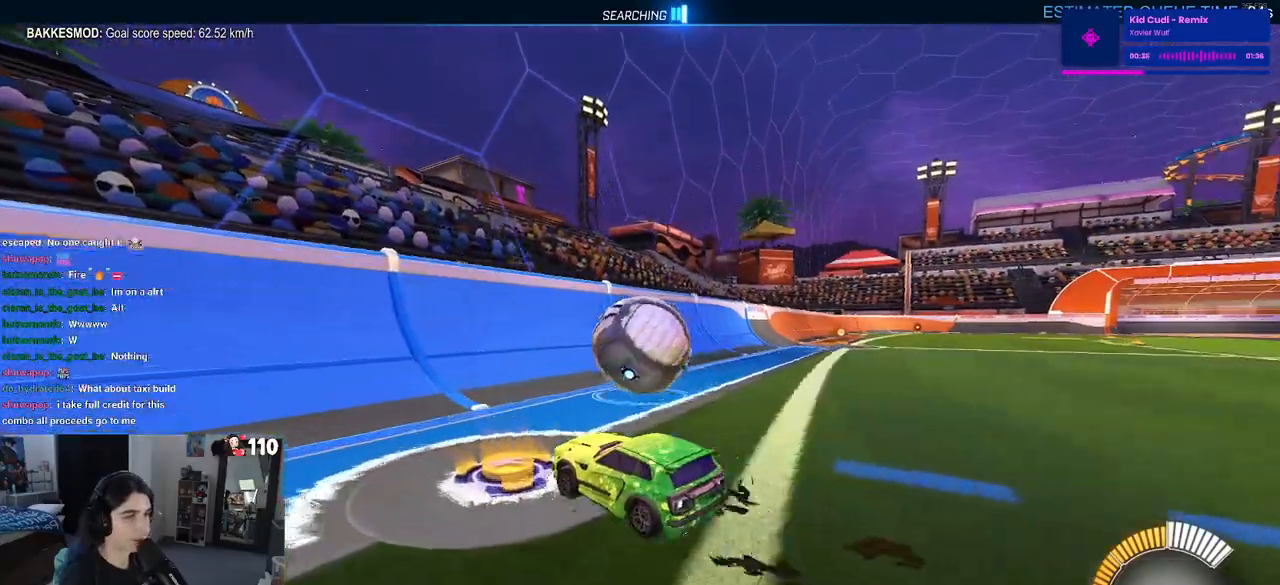
{"dt_ms": 500, "buttons": ["R2"], "left_stick": "center", "right_stick": "center", "events": [[200, "left_stick", "right"], [350, "left_stick", "center"]]}
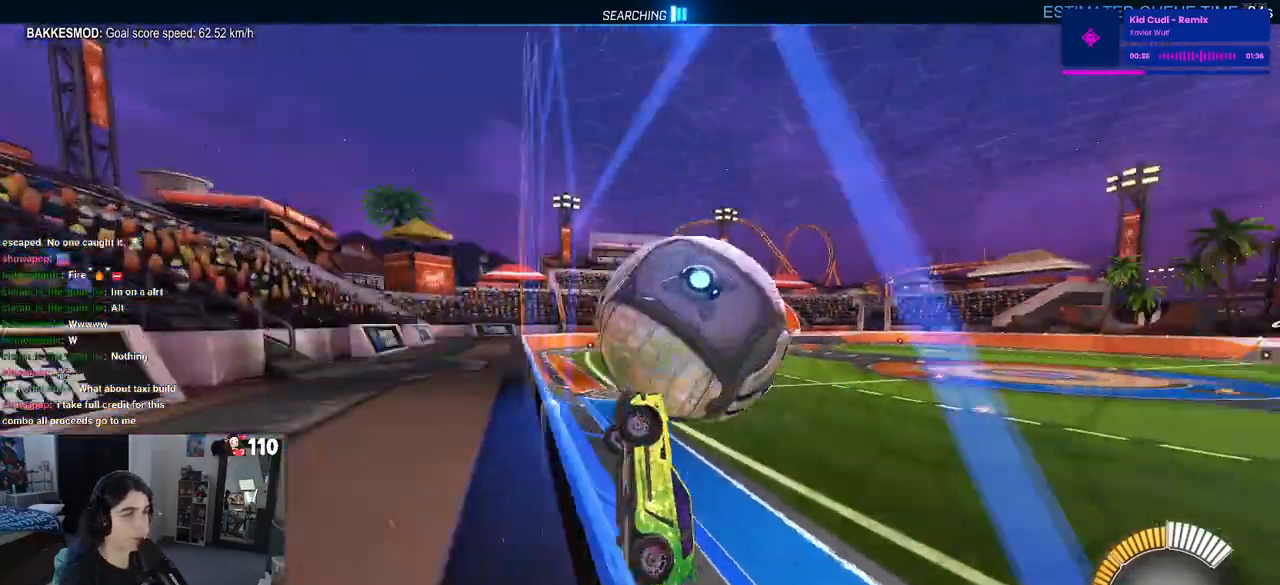
{"dt_ms": 500, "buttons": ["L1"], "left_stick": "right", "right_stick": "center", "events": [[100, "CROSS", "down"], [117, "L1", "down"], [150, "left_stick", "right"], [250, "left_stick", "center"], [267, "CROSS", "up"], [317, "left_stick", "right"], [350, "R2", "up"]]}
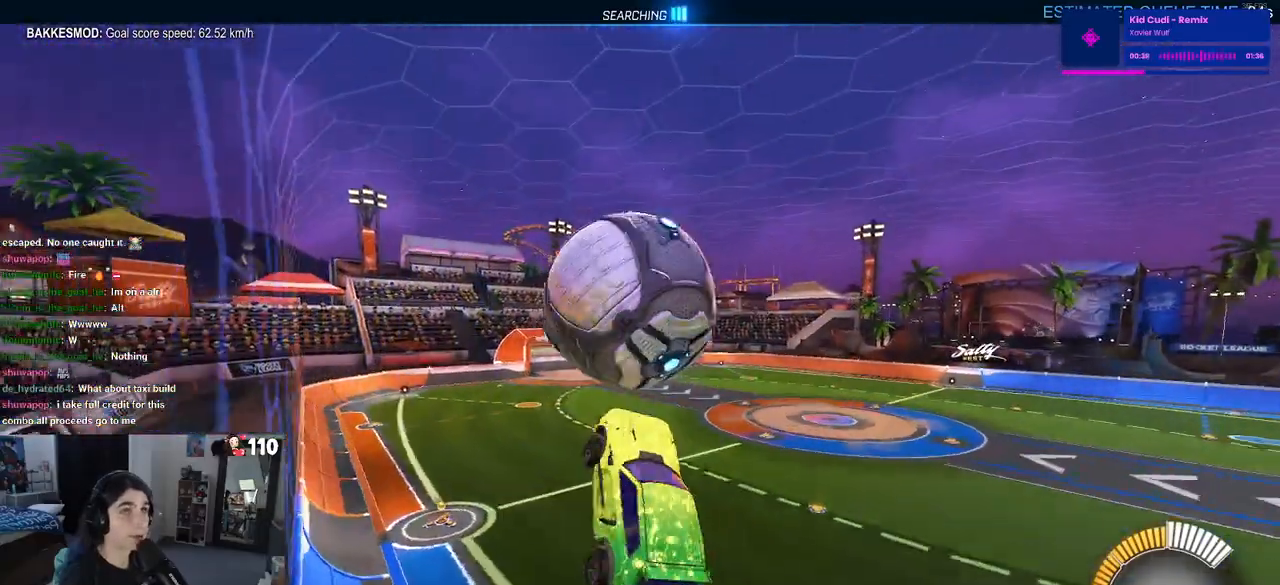
{"dt_ms": 500, "buttons": ["R1"], "left_stick": "center", "right_stick": "center", "events": [[67, "left_stick", "left"], [200, "left_stick", "down"], [400, "R1", "down"], [433, "L1", "up"], [433, "left_stick", "center"]]}